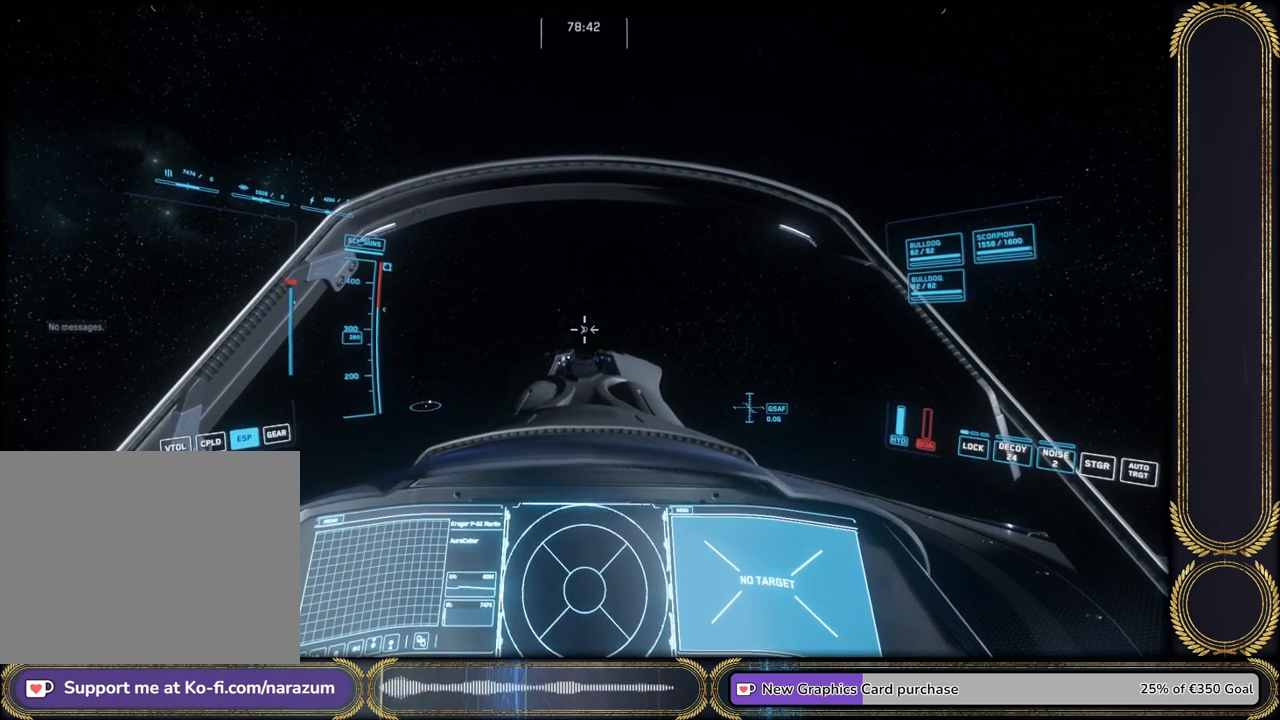
Gameplay with keyboard; each line is a JSON object with the keys held at the frame after it. "events" lists presses ("down") and releases ("up") of "a", "alt", "ctrl", "d", "e", "q", "s", "shift", "space", "tab", "w", "x" and "z" between this image and that frame as [ms after this image, input, new state], when the widget could be followed in between. No other keys are recorded. Mouse input is not recorded.
{"keys": ["x"], "events": [[67, "x", "down"]]}
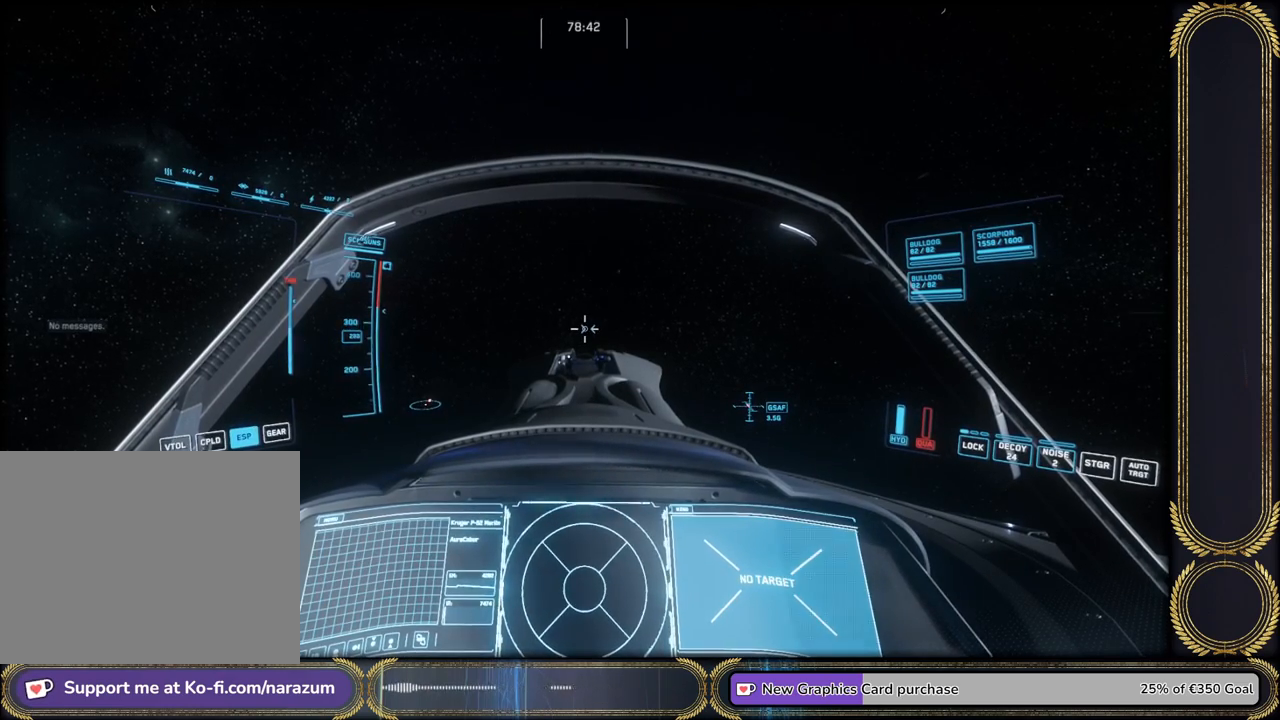
{"keys": ["x"], "events": []}
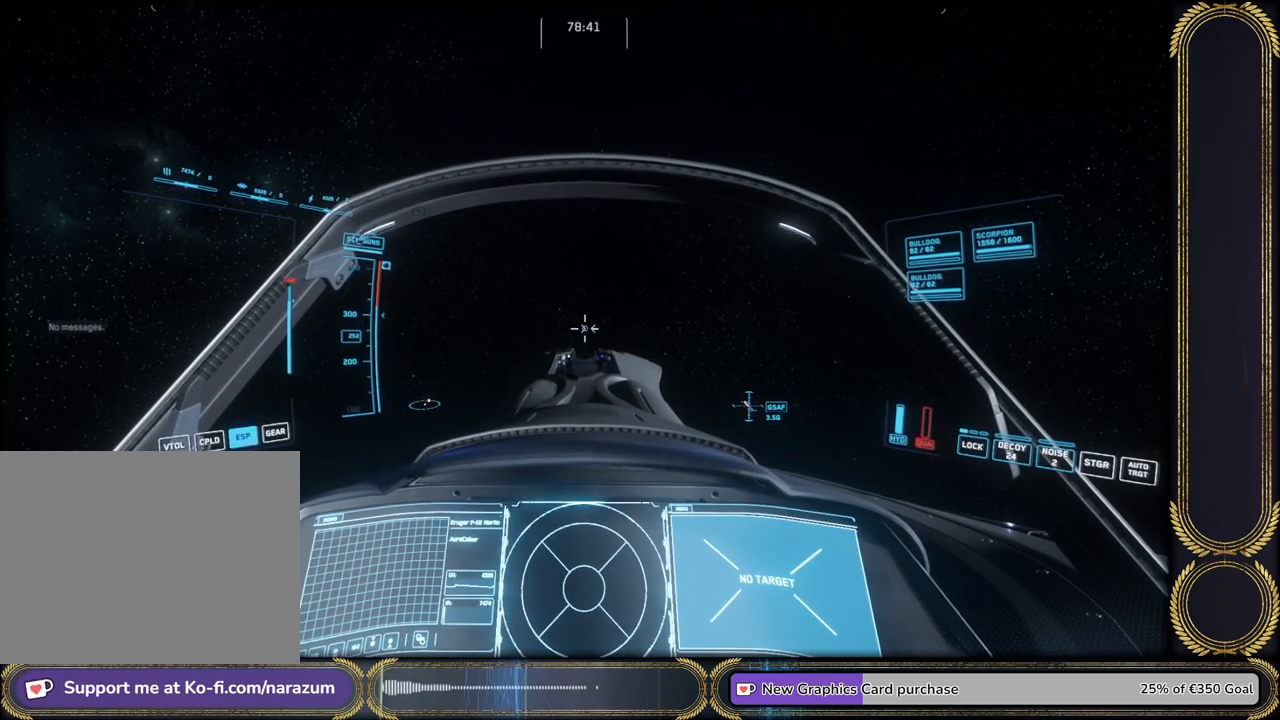
{"keys": ["x"], "events": []}
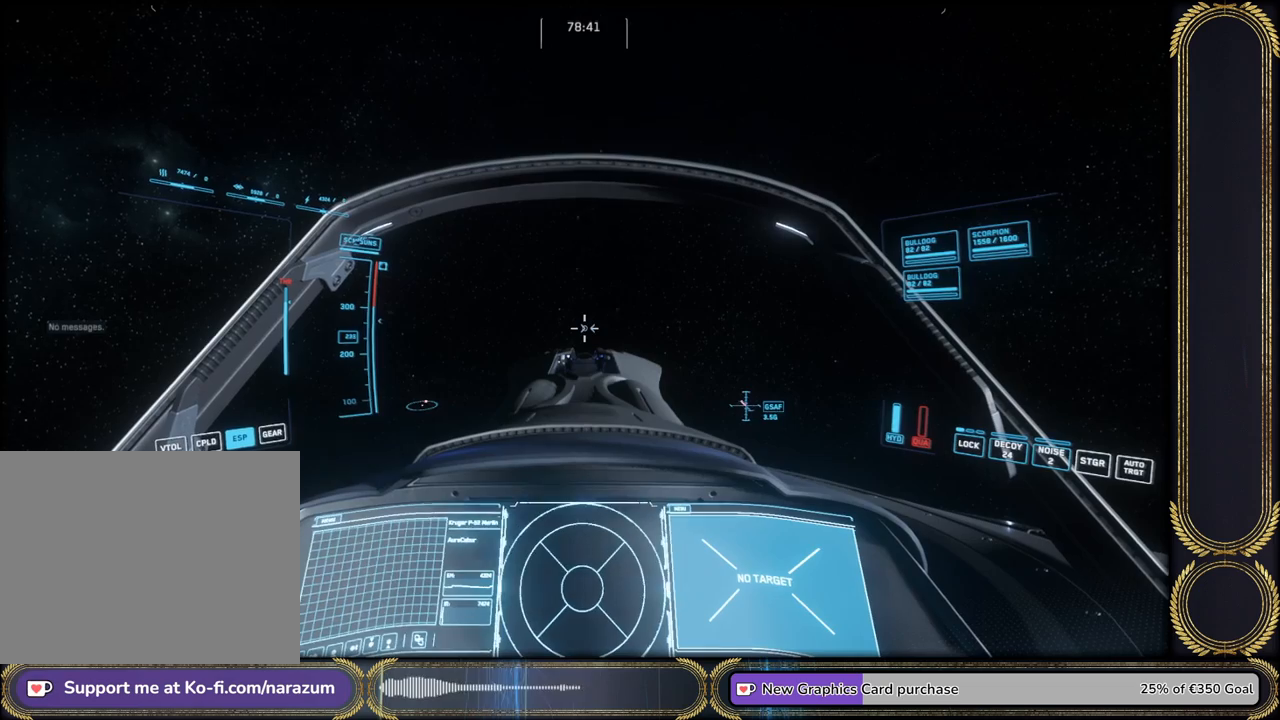
{"keys": ["x"], "events": []}
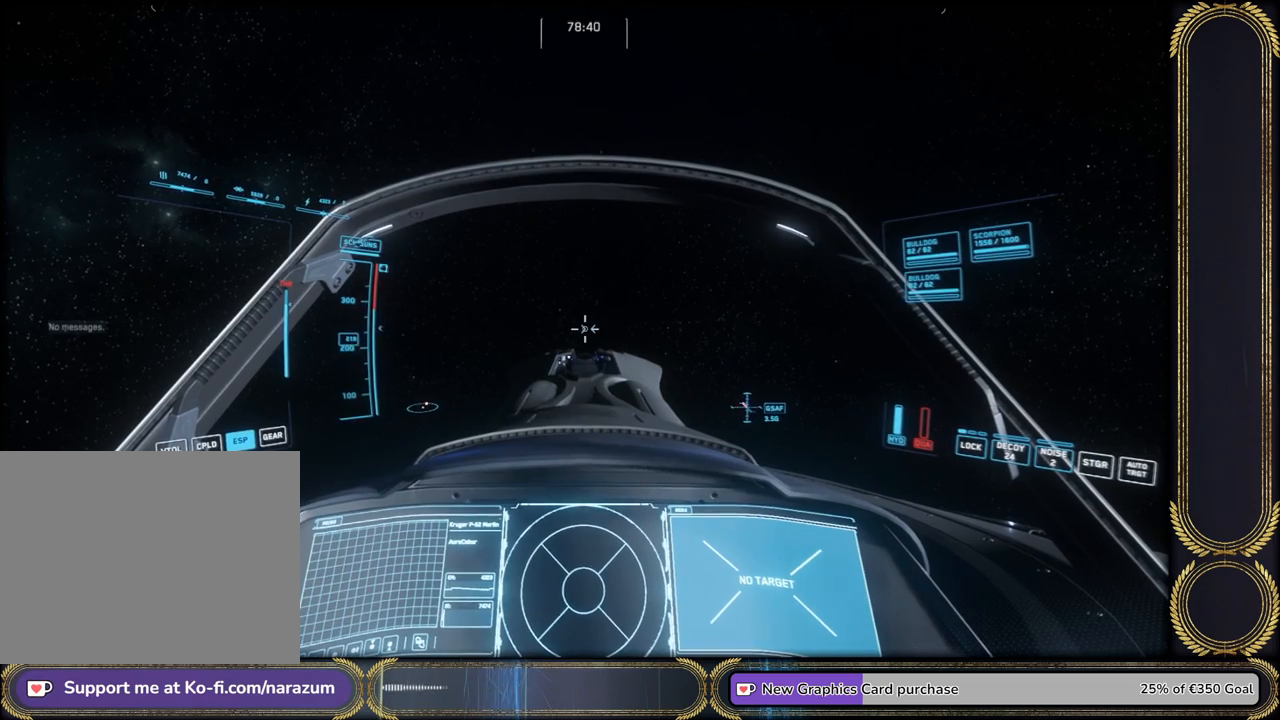
{"keys": ["x"], "events": []}
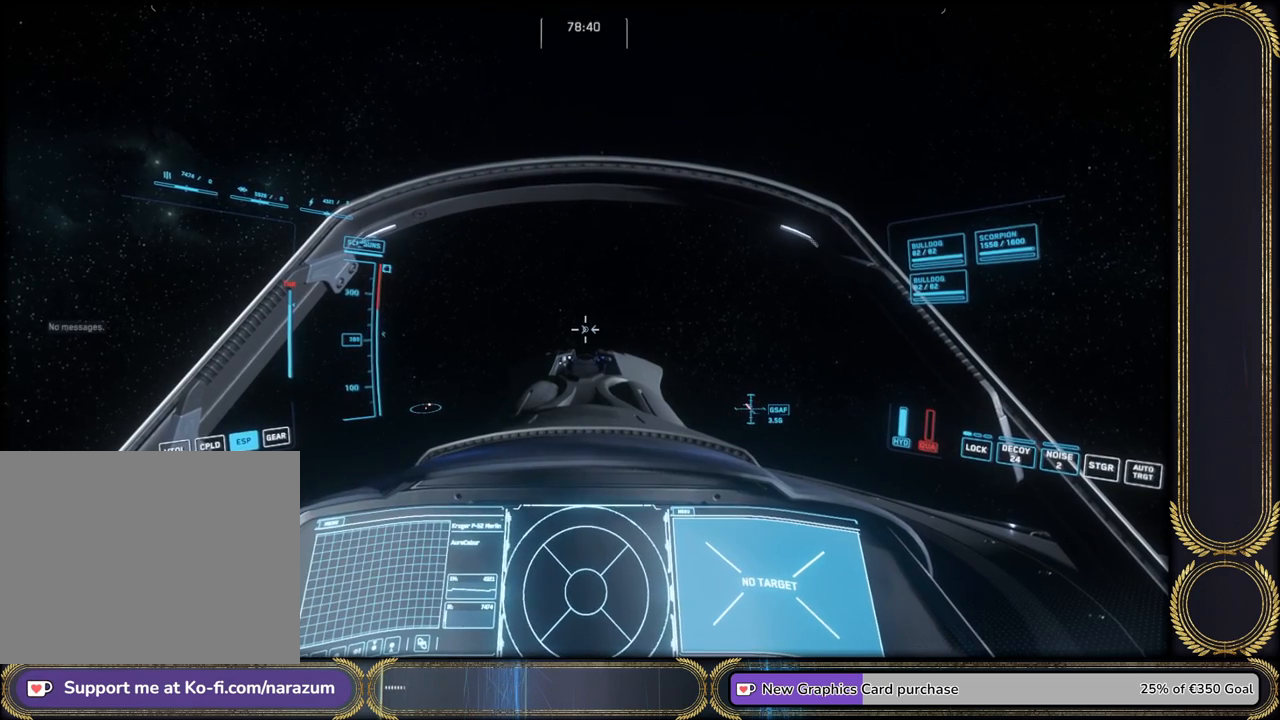
{"keys": ["x"], "events": []}
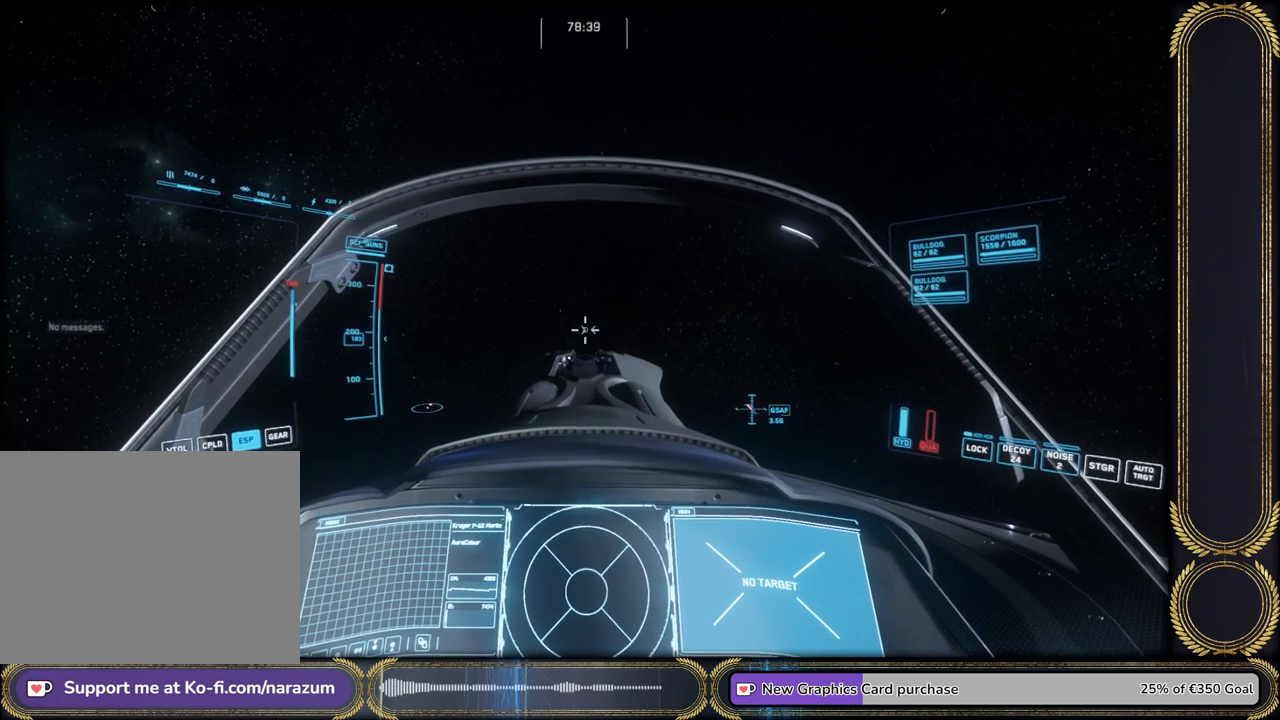
{"keys": ["x"], "events": []}
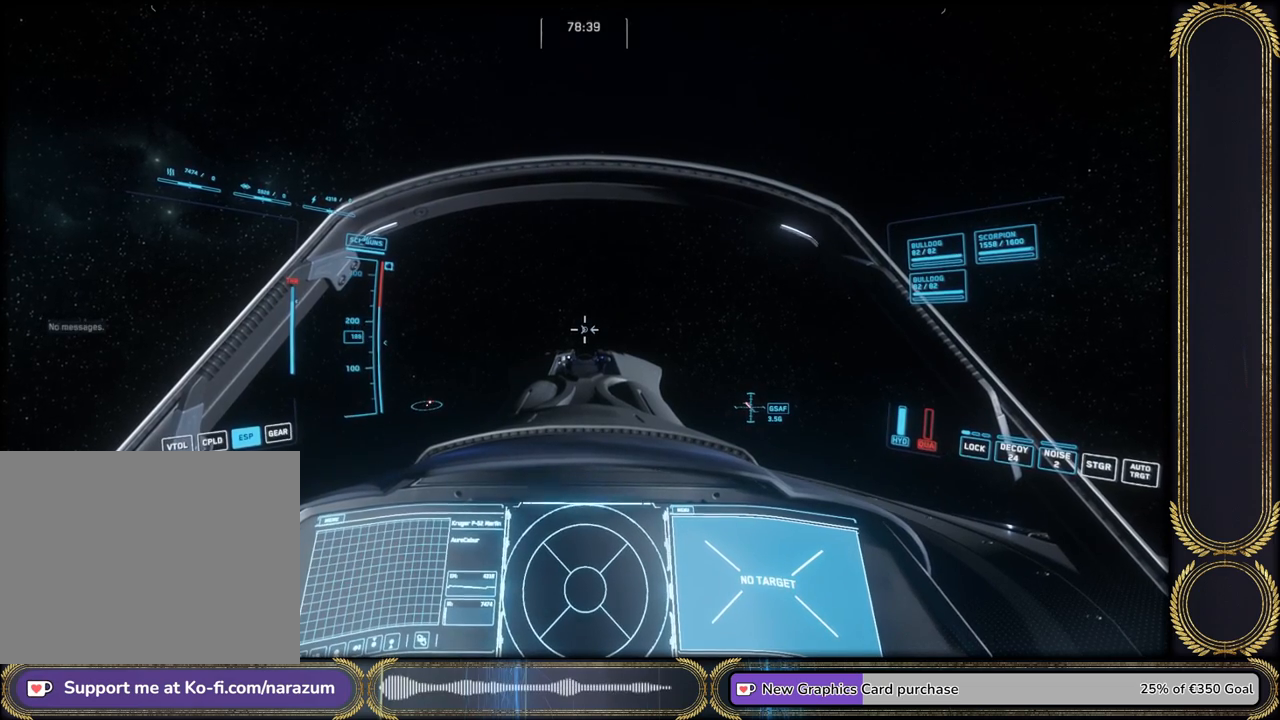
{"keys": ["x"], "events": []}
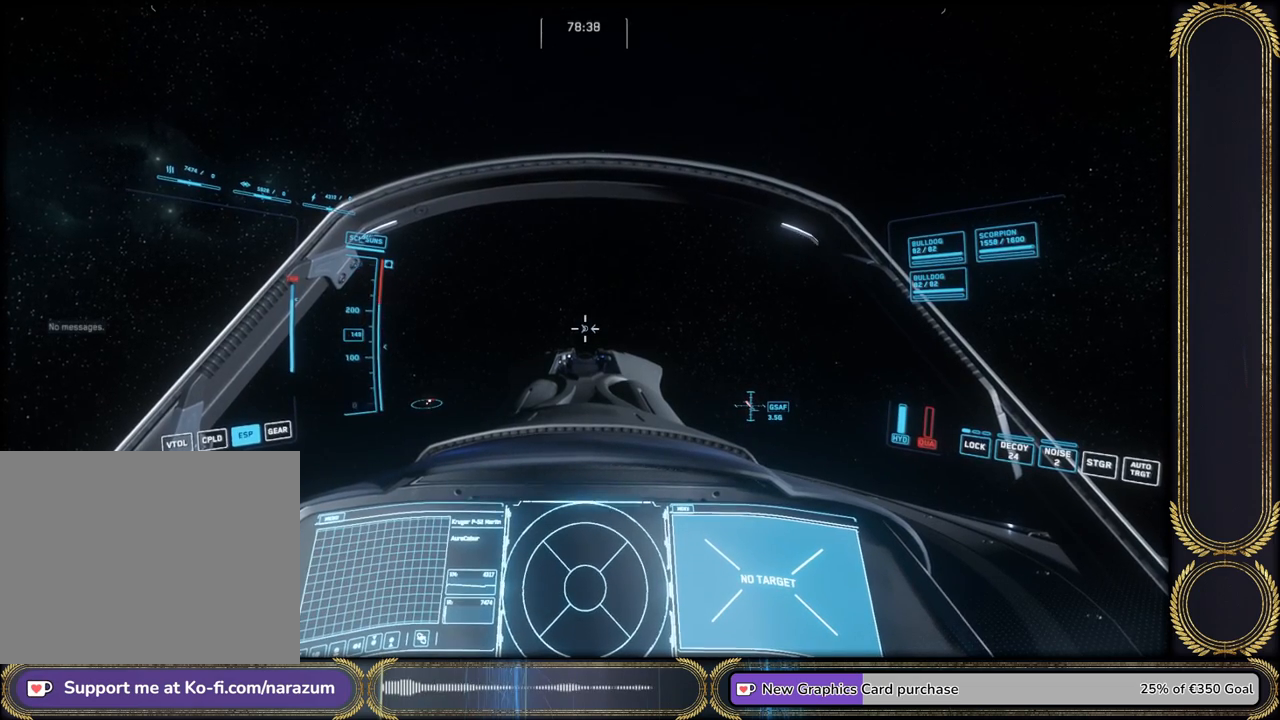
{"keys": ["x"], "events": []}
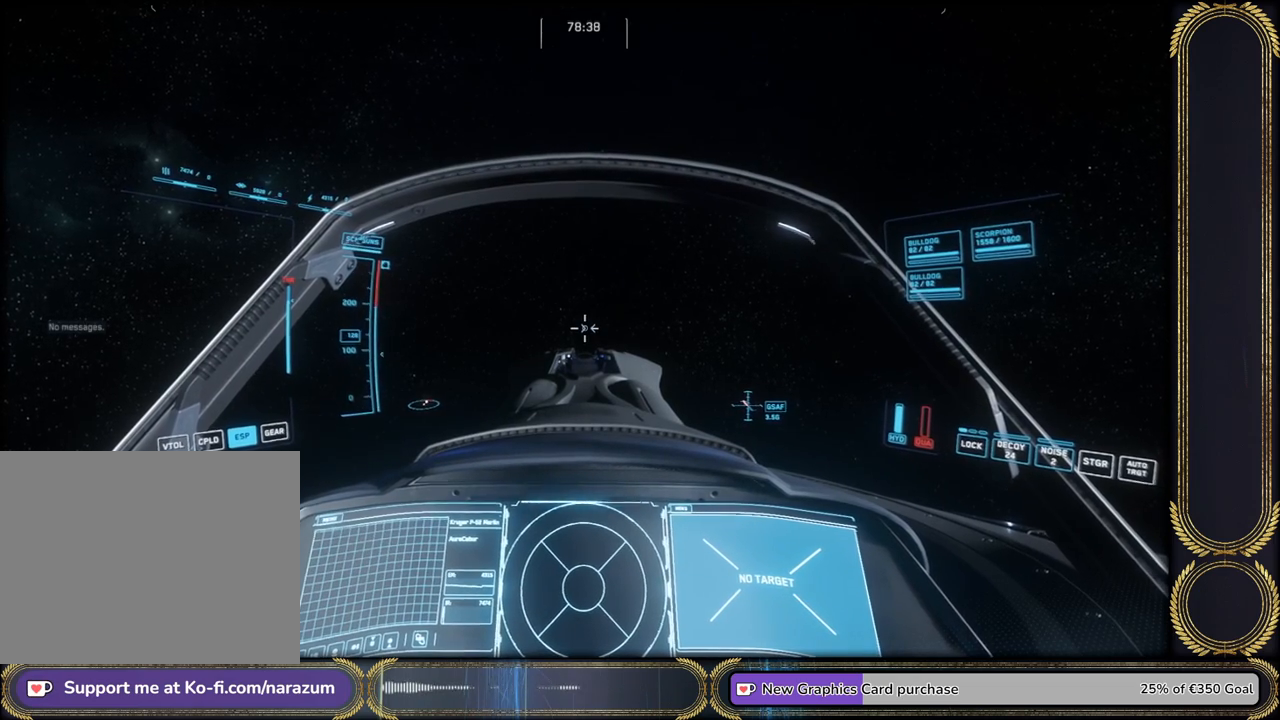
{"keys": ["x"], "events": []}
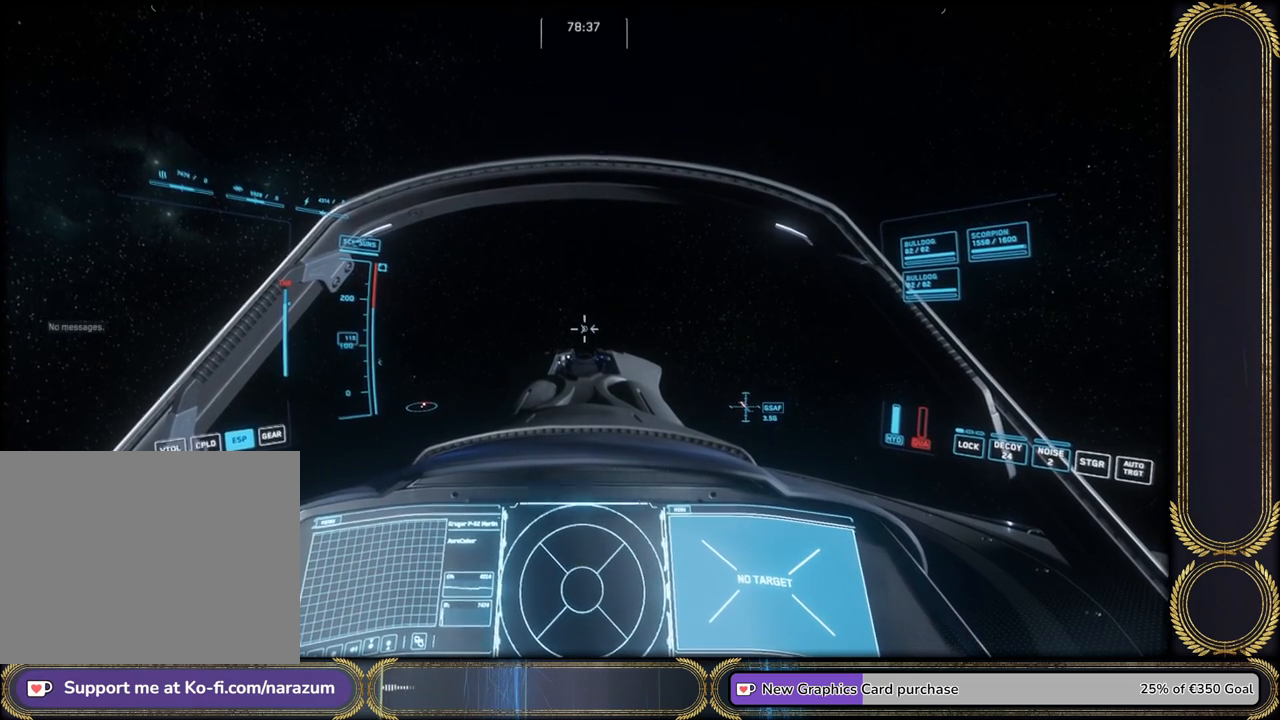
{"keys": ["x"], "events": []}
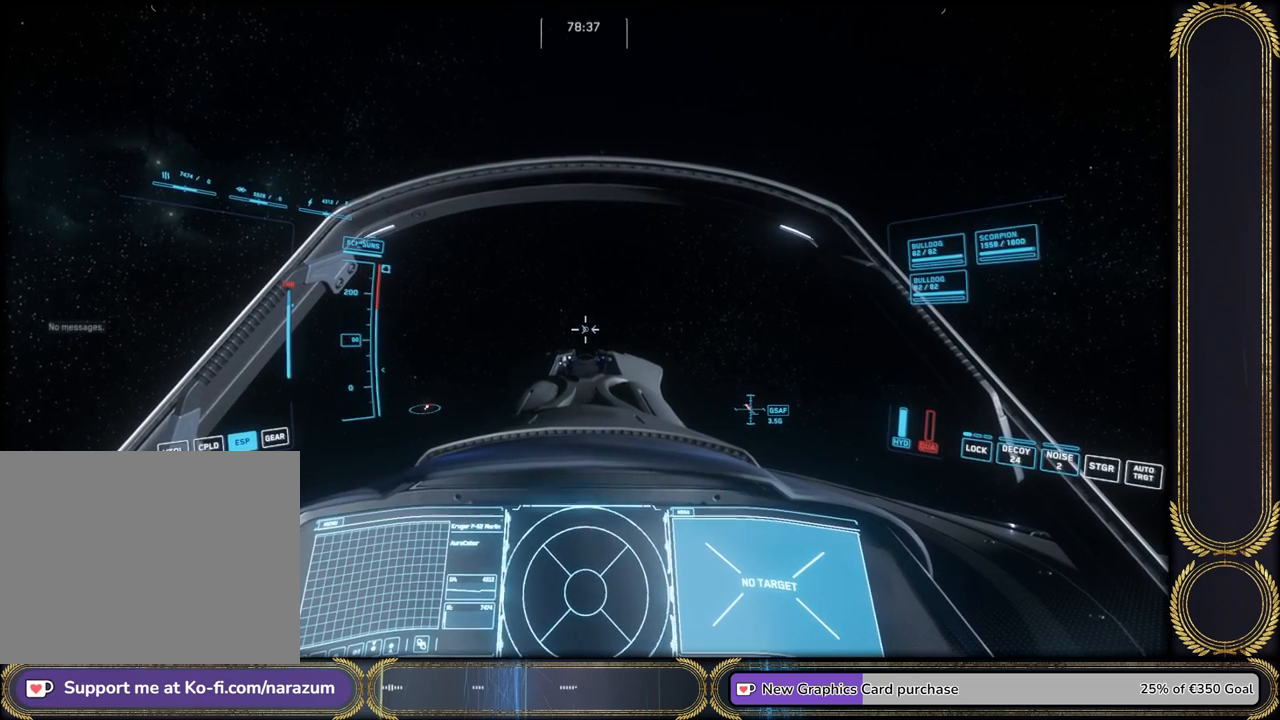
{"keys": ["x"], "events": []}
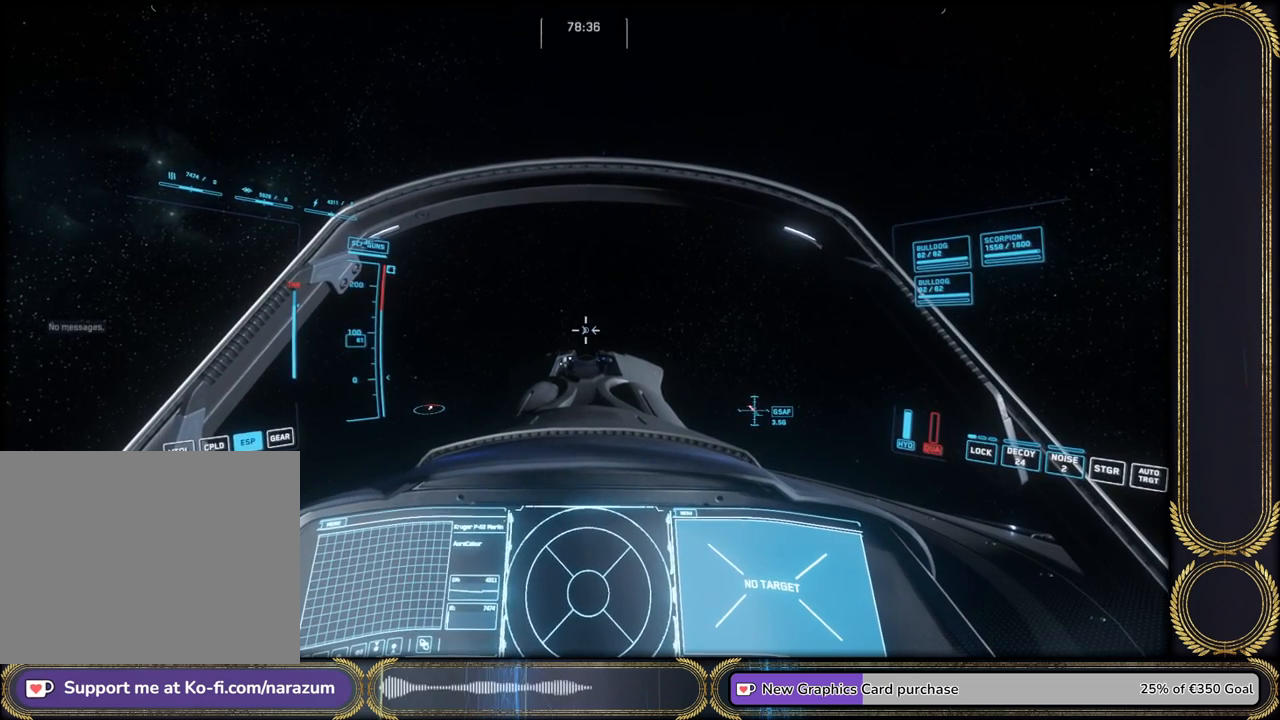
{"keys": ["x"], "events": []}
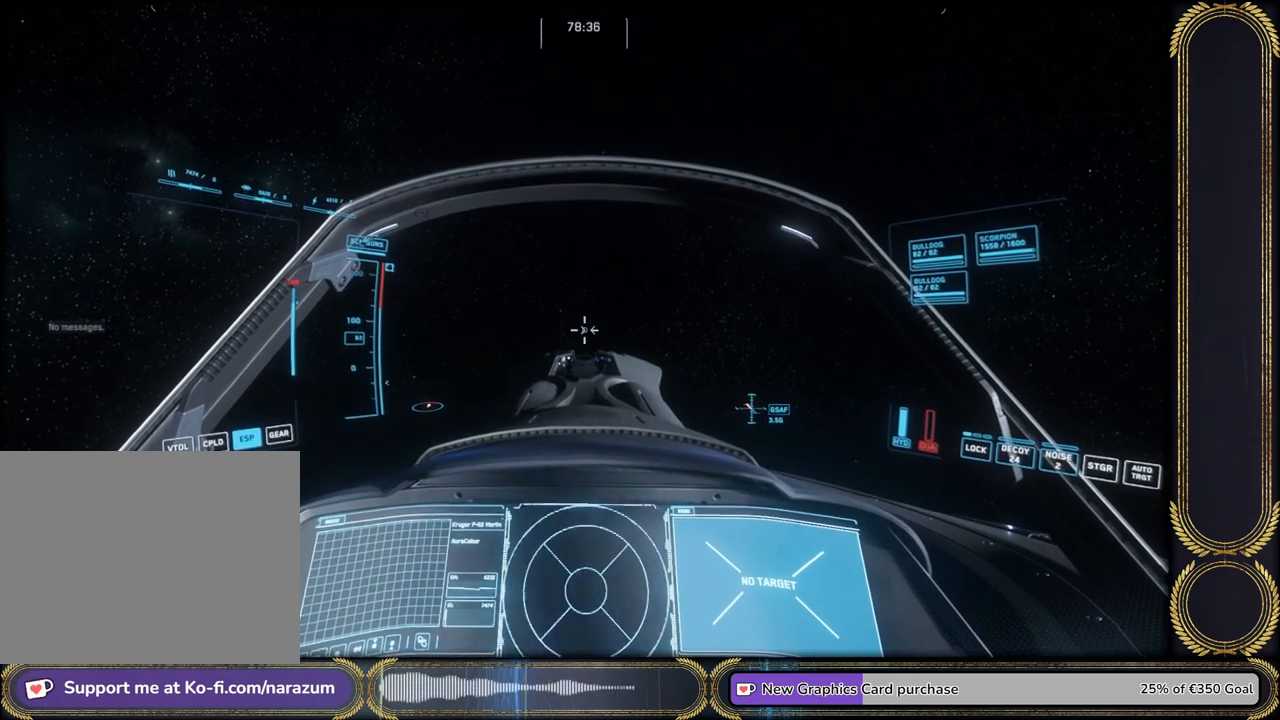
{"keys": ["x"], "events": []}
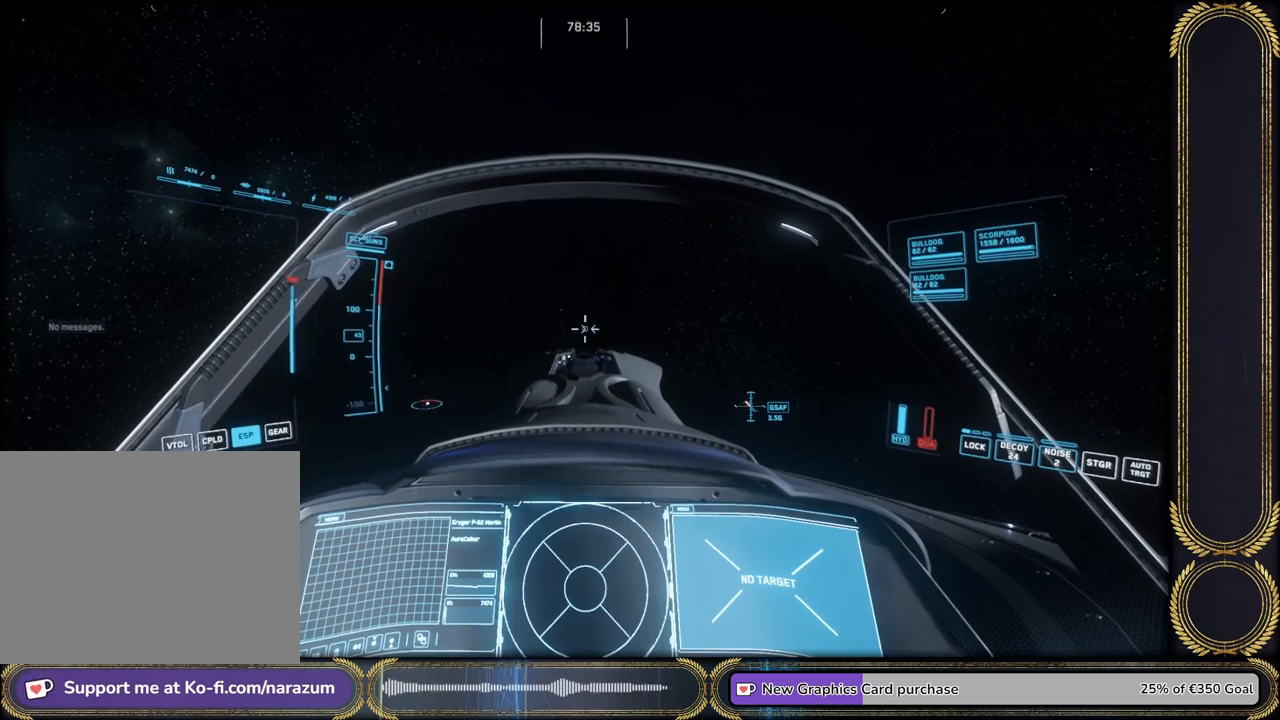
{"keys": ["x"], "events": []}
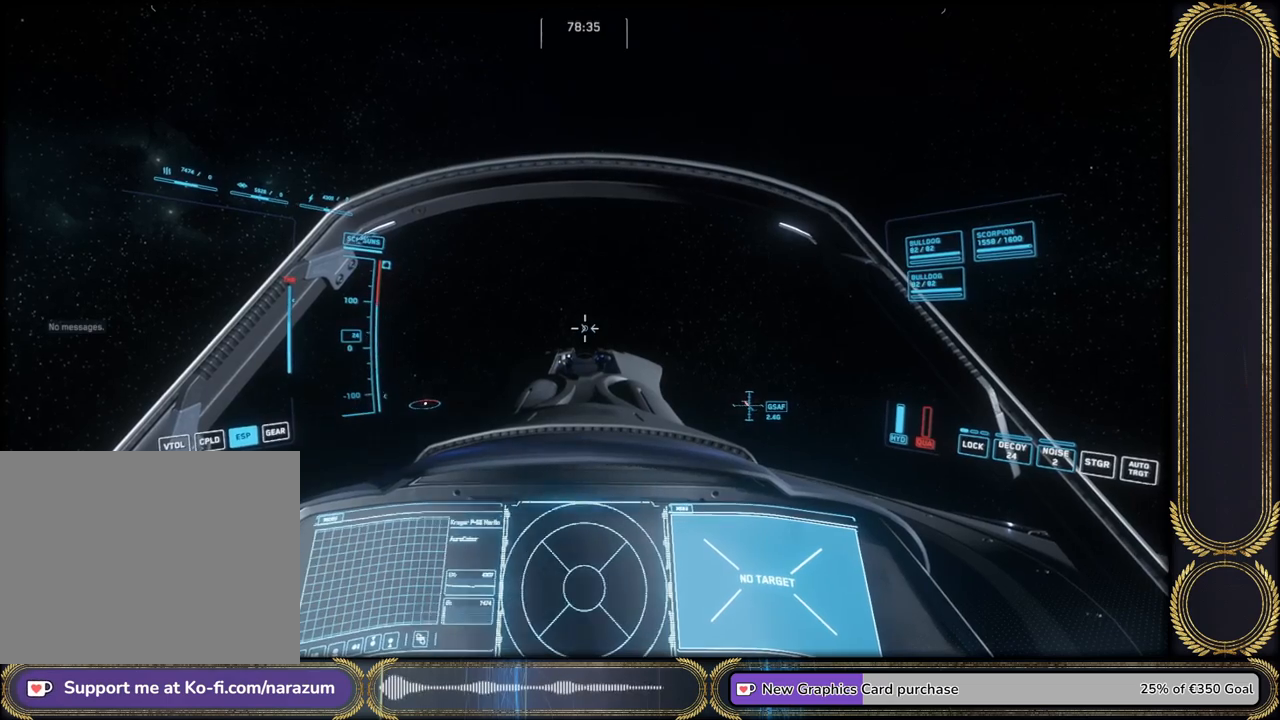
{"keys": ["x"], "events": []}
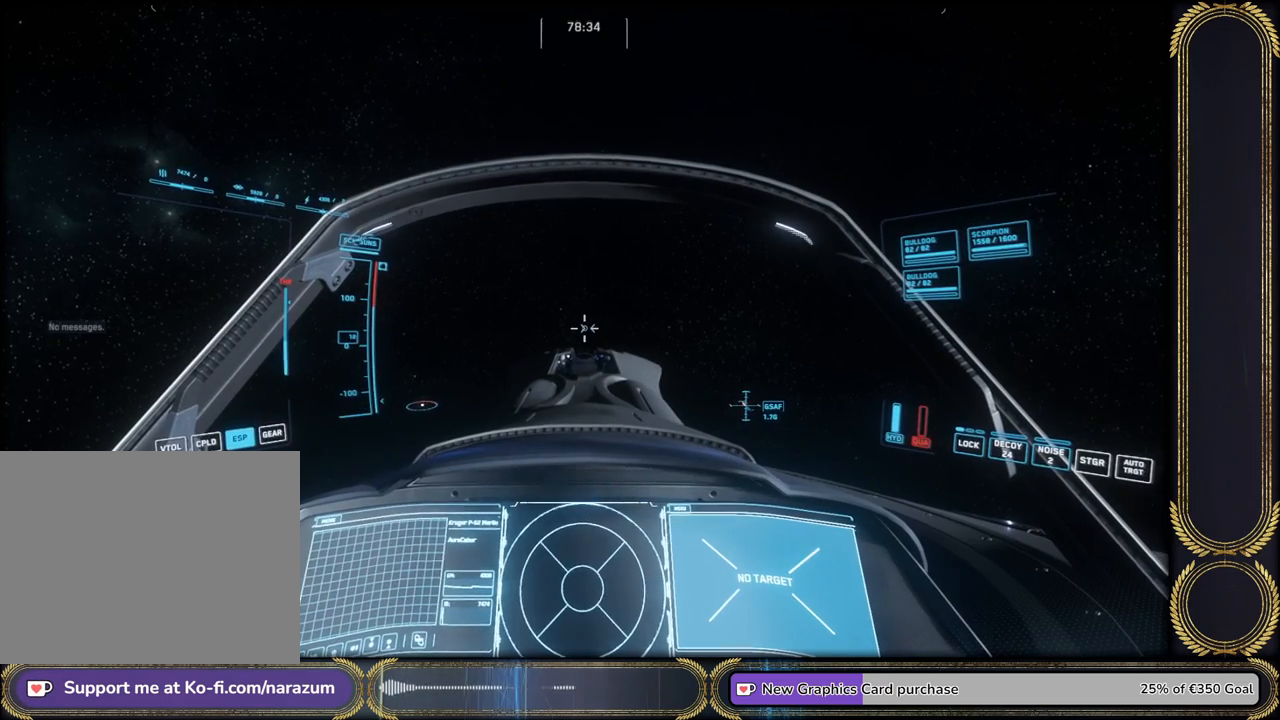
{"keys": ["x"], "events": []}
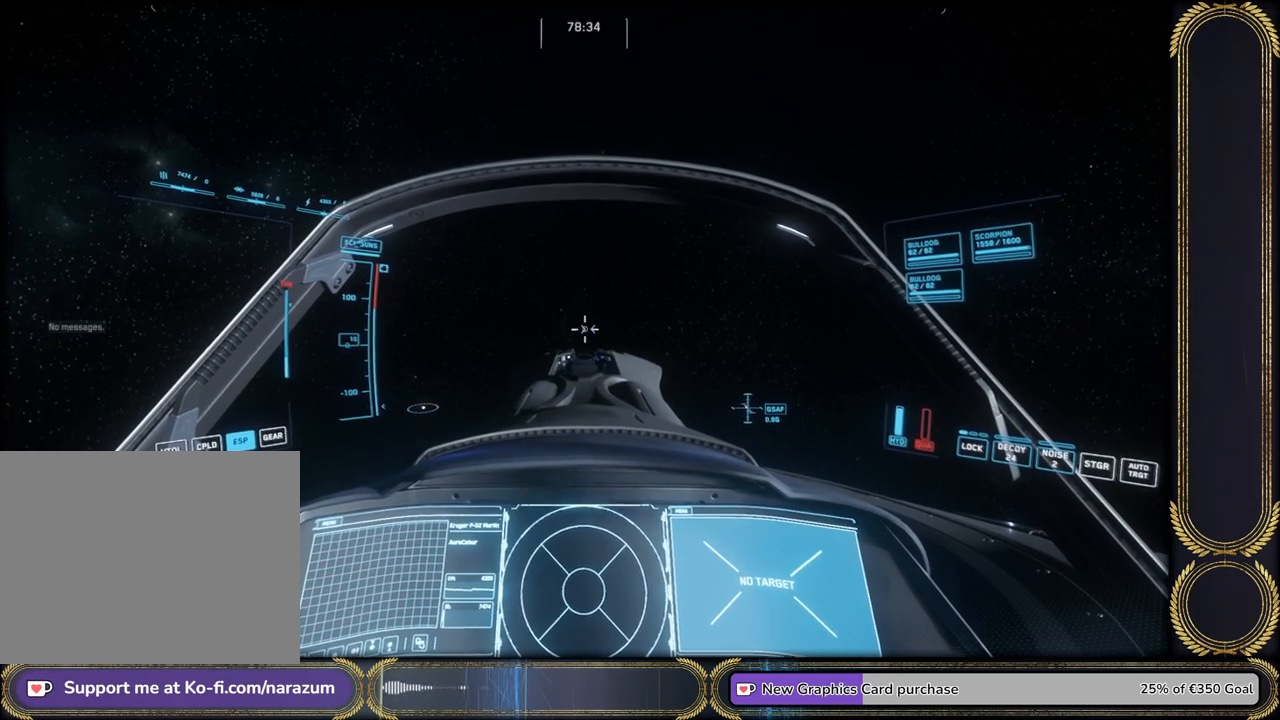
{"keys": ["x"], "events": []}